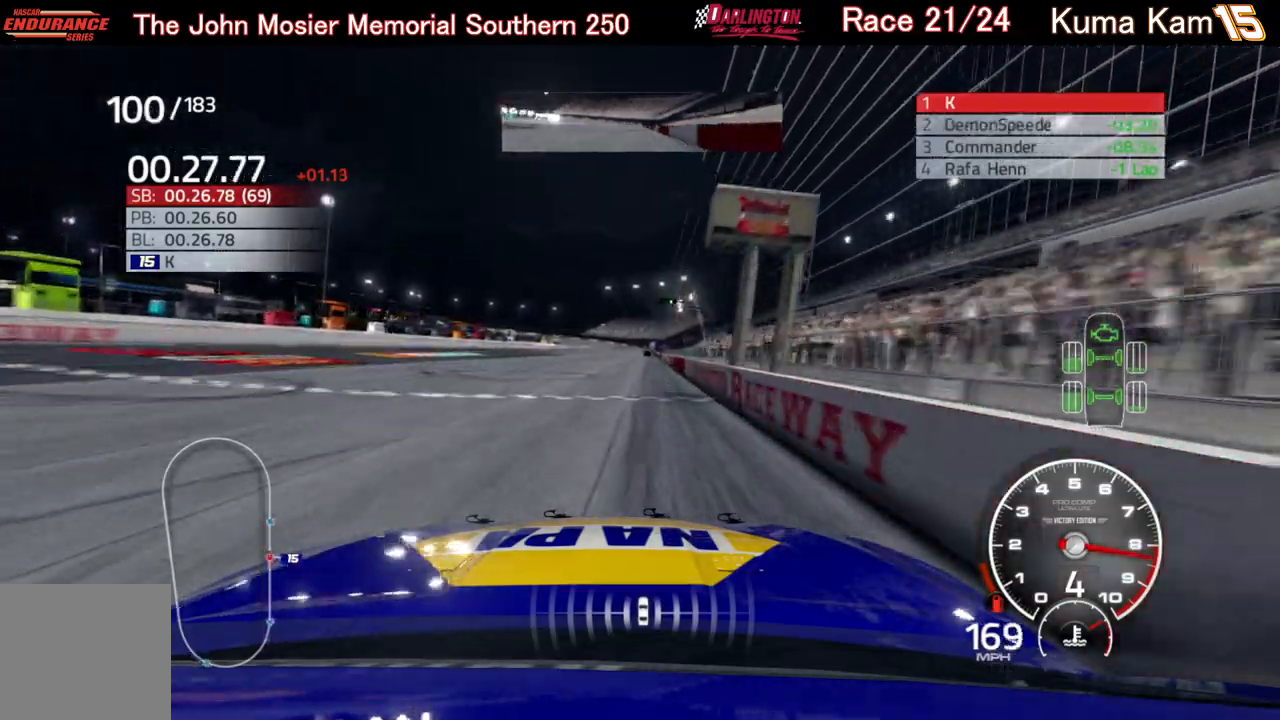
Gameplay with a controller (Xbox layout); each line is a JSON object with the inputs held at the frame after it. "events" lists button and stick changes between this image and that frame as [ms after this image, input, new state], when the widget could be followed in between.
{"buttons": ["R2"], "left_stick": "center", "right_stick": "center", "events": [[217, "left_stick", "right"], [333, "left_stick", "center"]]}
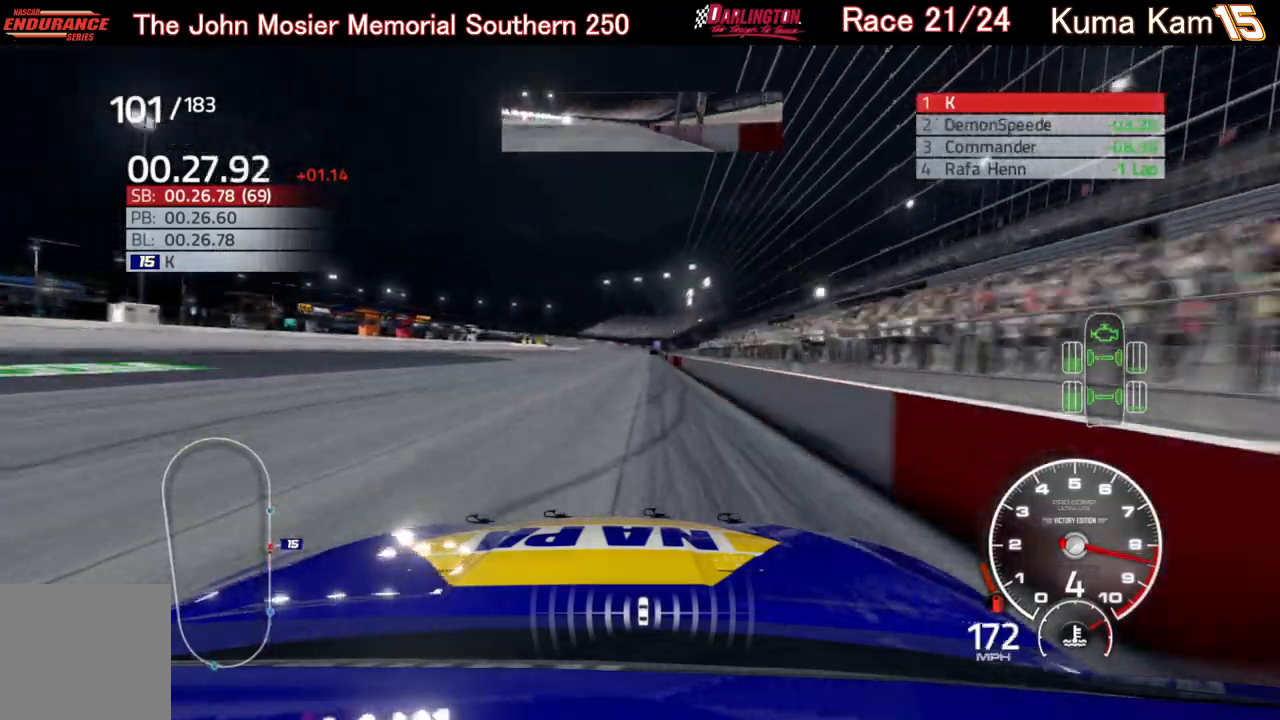
{"buttons": ["R2"], "left_stick": "center", "right_stick": "center", "events": [[50, "left_stick", "right"], [167, "left_stick", "center"], [300, "left_stick", "right"], [433, "left_stick", "center"]]}
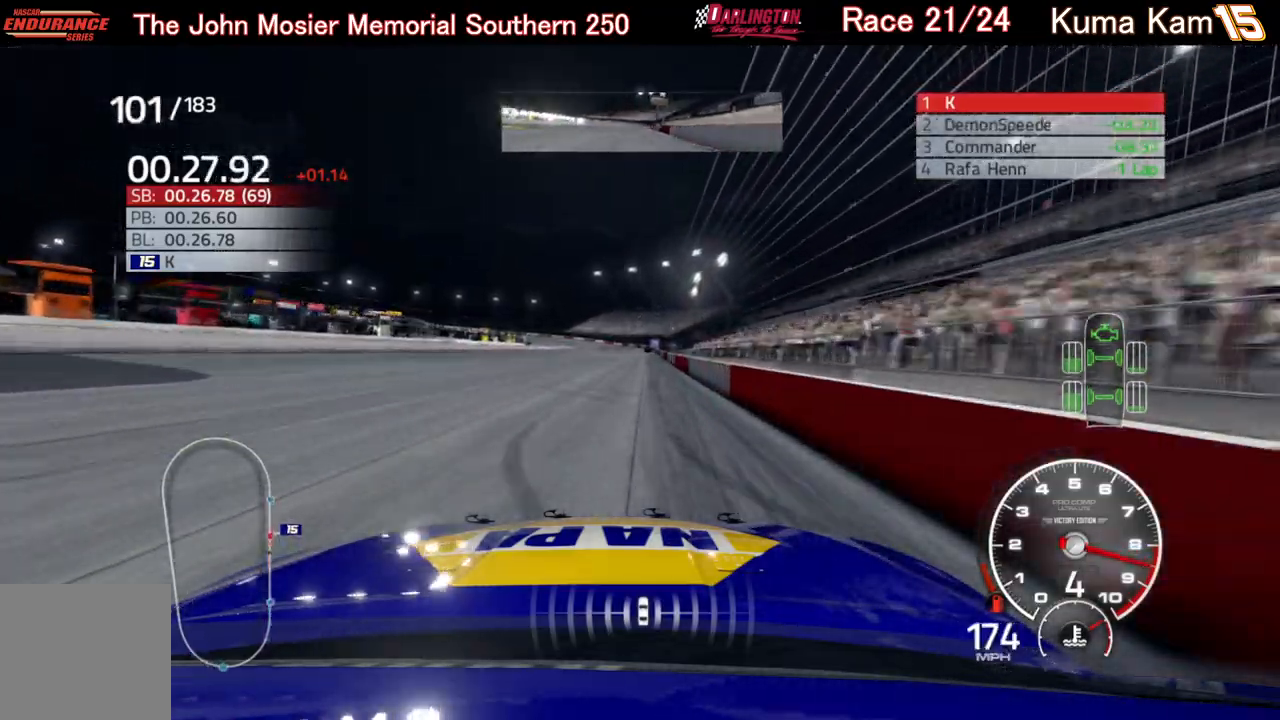
{"buttons": ["R2"], "left_stick": "center", "right_stick": "center", "events": [[50, "left_stick", "right"], [183, "left_stick", "center"], [333, "left_stick", "right"], [450, "left_stick", "center"]]}
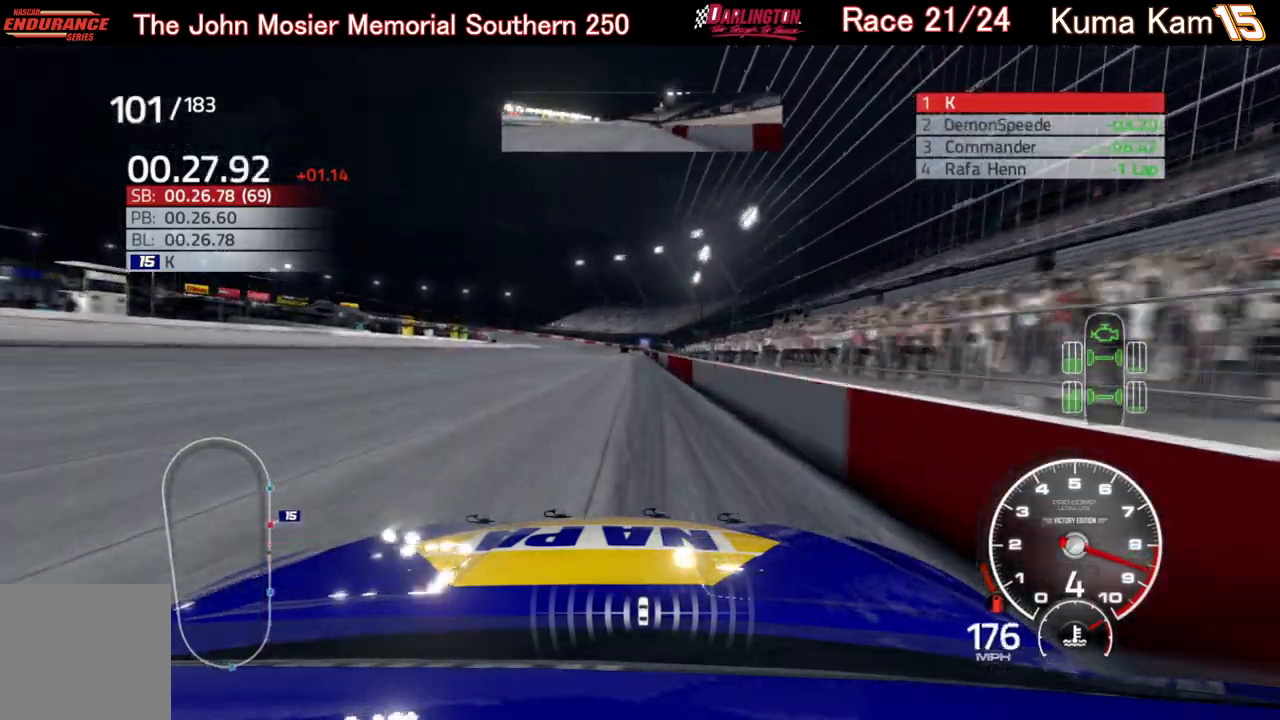
{"buttons": ["R2"], "left_stick": "center", "right_stick": "center", "events": []}
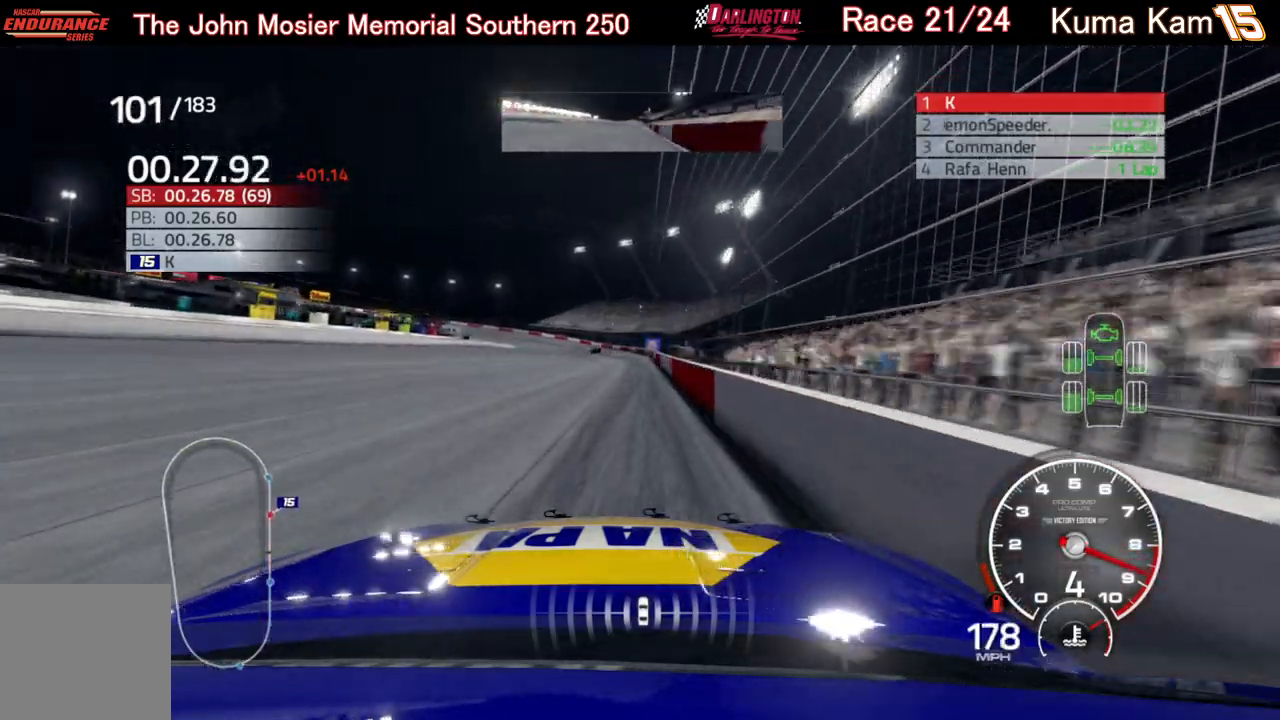
{"buttons": ["R2"], "left_stick": "center", "right_stick": "center", "events": []}
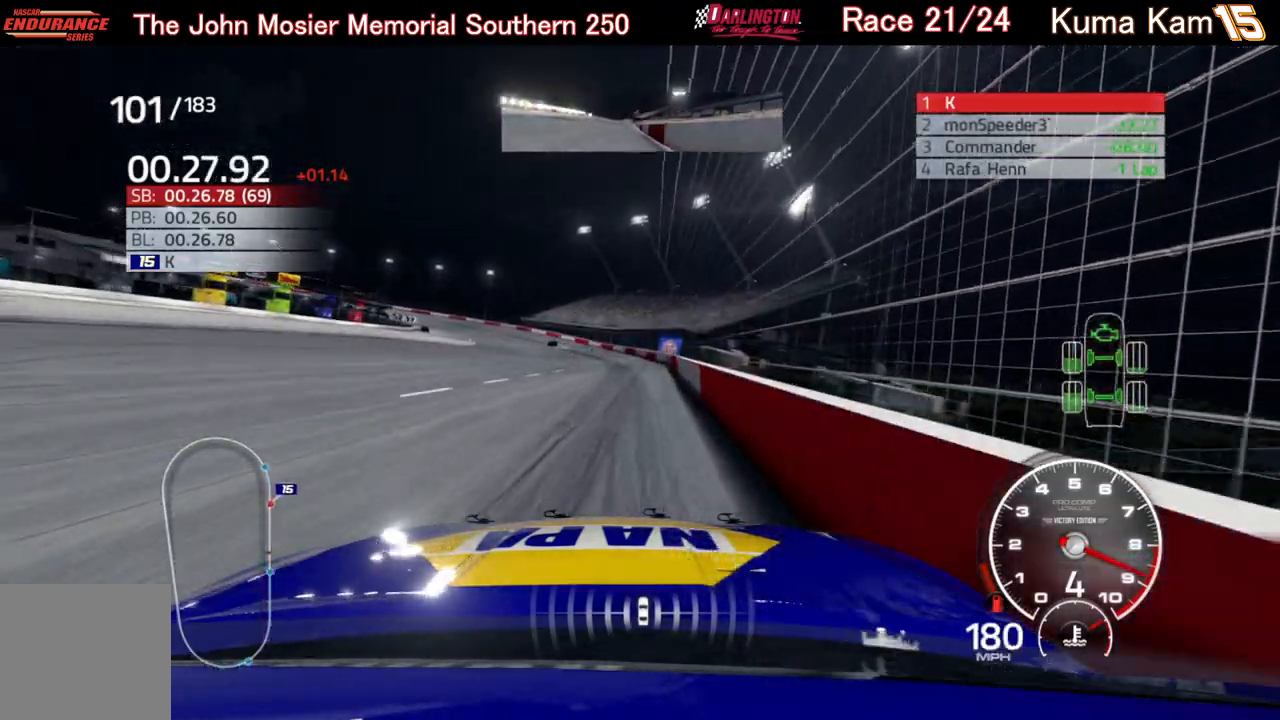
{"buttons": ["R2"], "left_stick": "left", "right_stick": "center", "events": [[50, "left_stick", "left"]]}
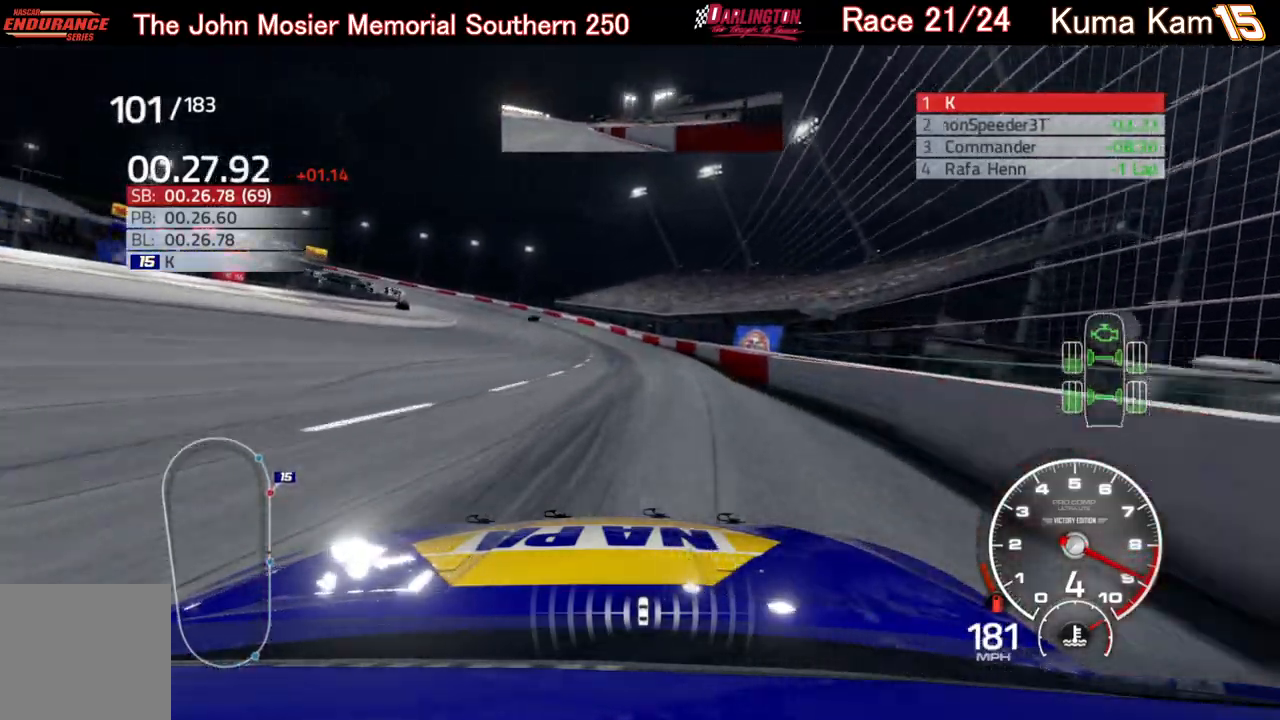
{"buttons": [], "left_stick": "left", "right_stick": "center", "events": [[467, "R2", "up"]]}
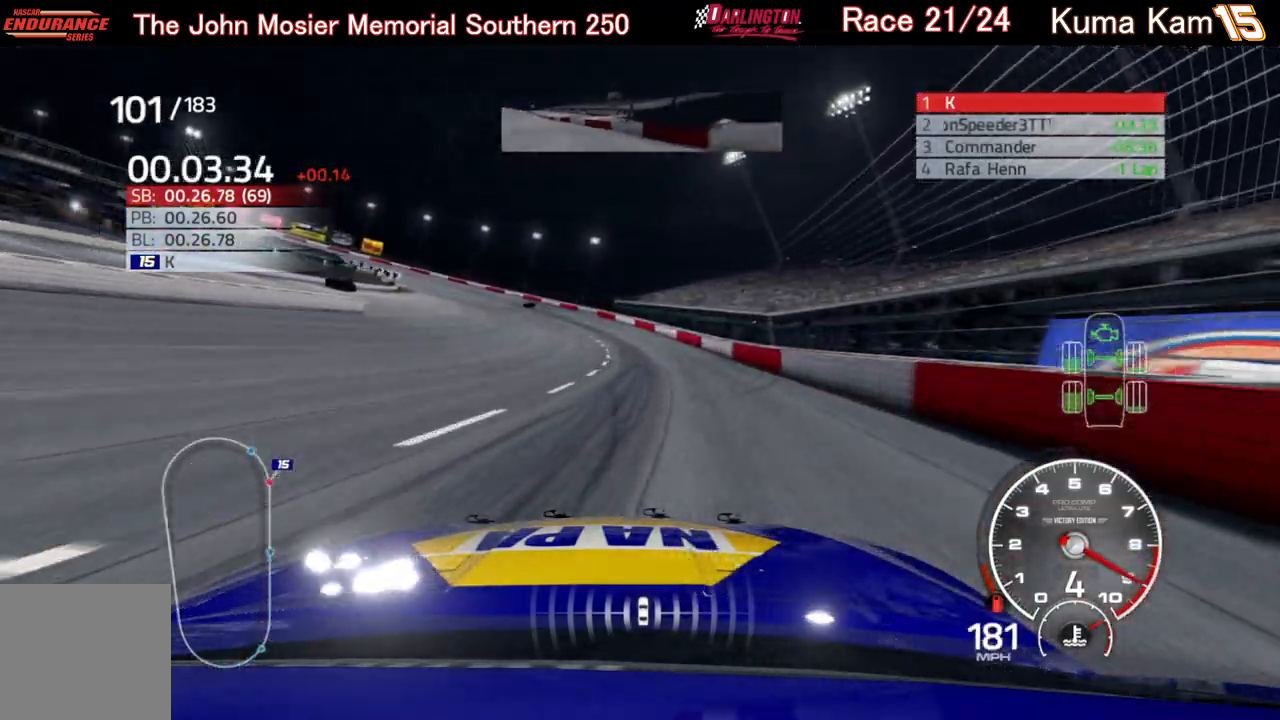
{"buttons": [], "left_stick": "left", "right_stick": "center", "events": [[167, "L2", "down"], [500, "L2", "up"]]}
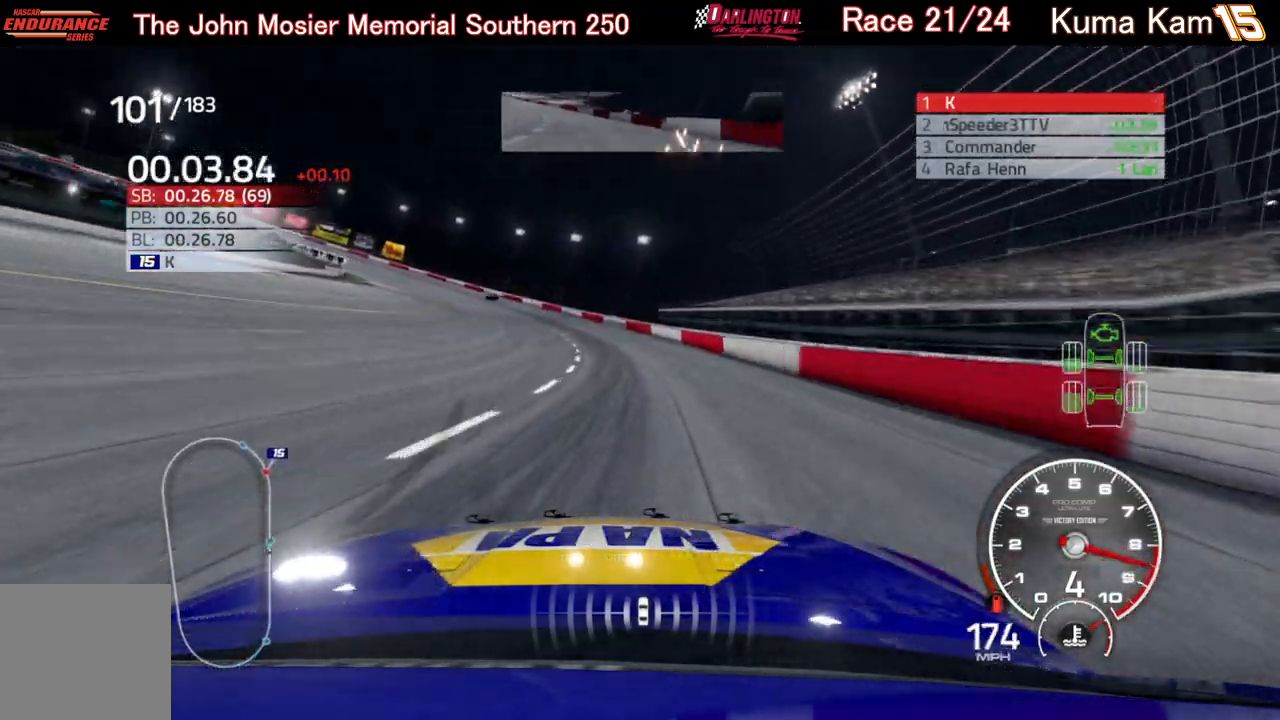
{"buttons": [], "left_stick": "left", "right_stick": "center", "events": []}
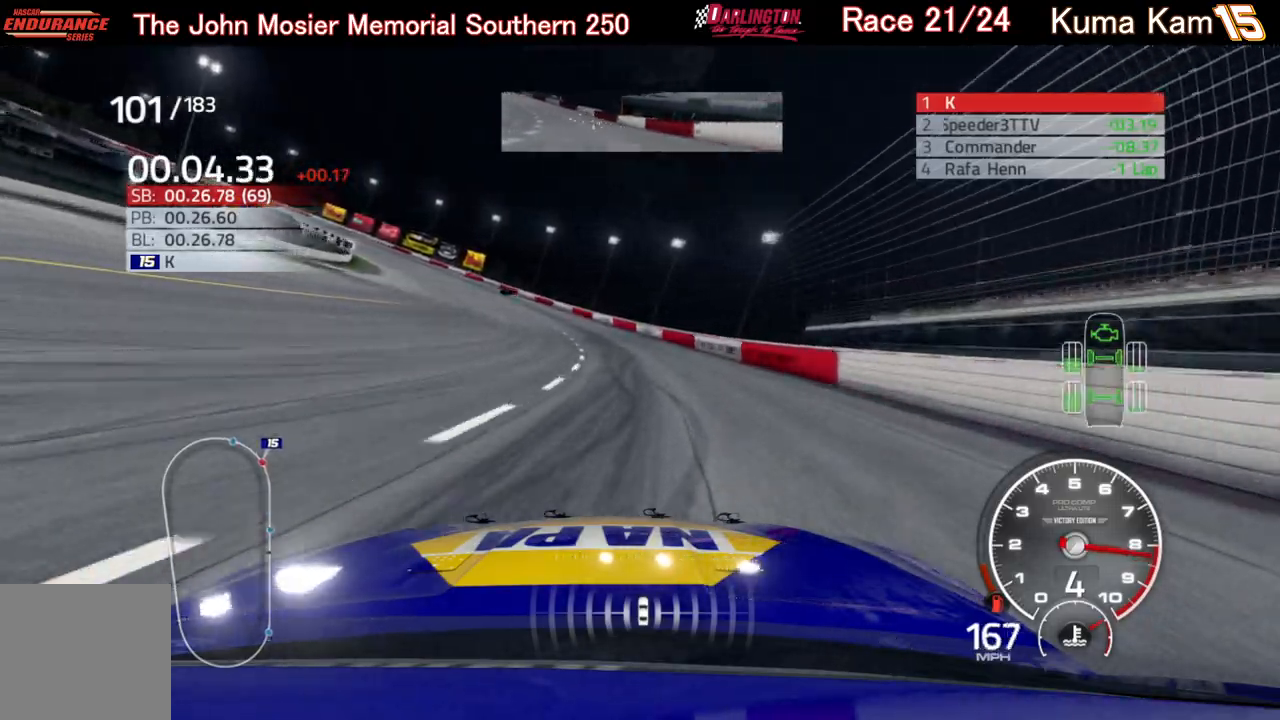
{"buttons": ["R2"], "left_stick": "left", "right_stick": "center", "events": [[500, "R2", "down"]]}
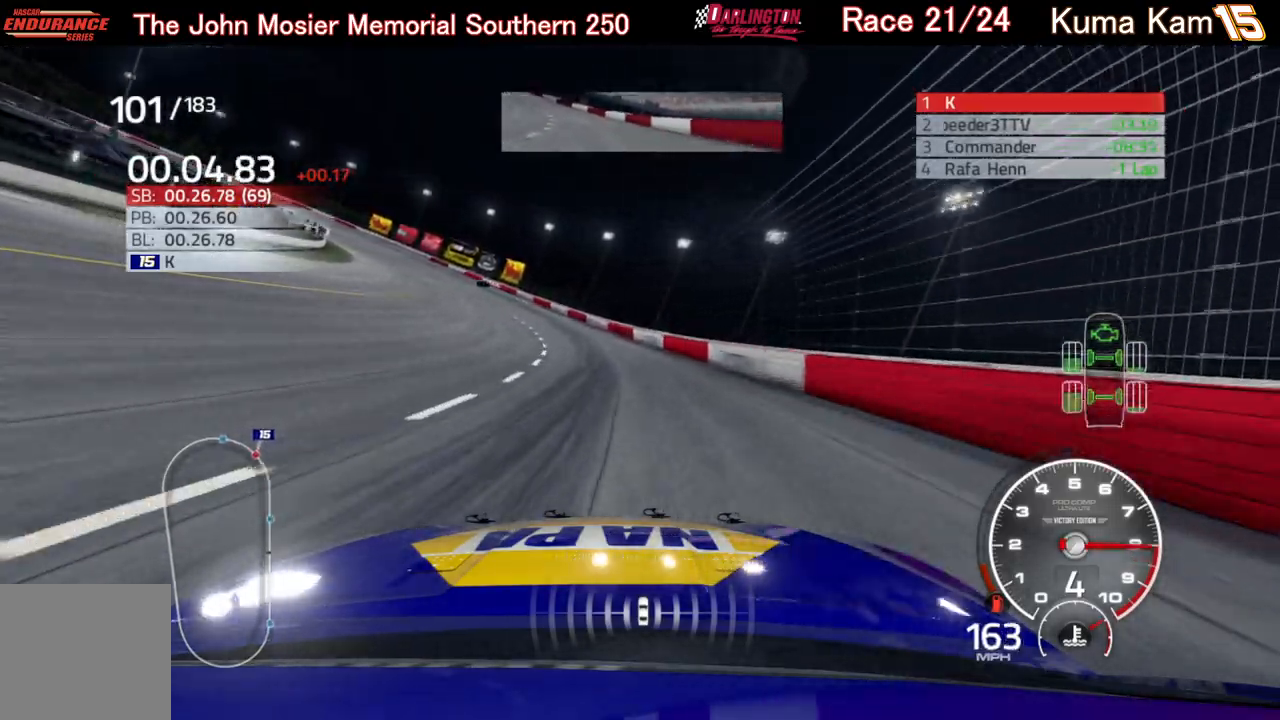
{"buttons": ["R2"], "left_stick": "left", "right_stick": "center", "events": []}
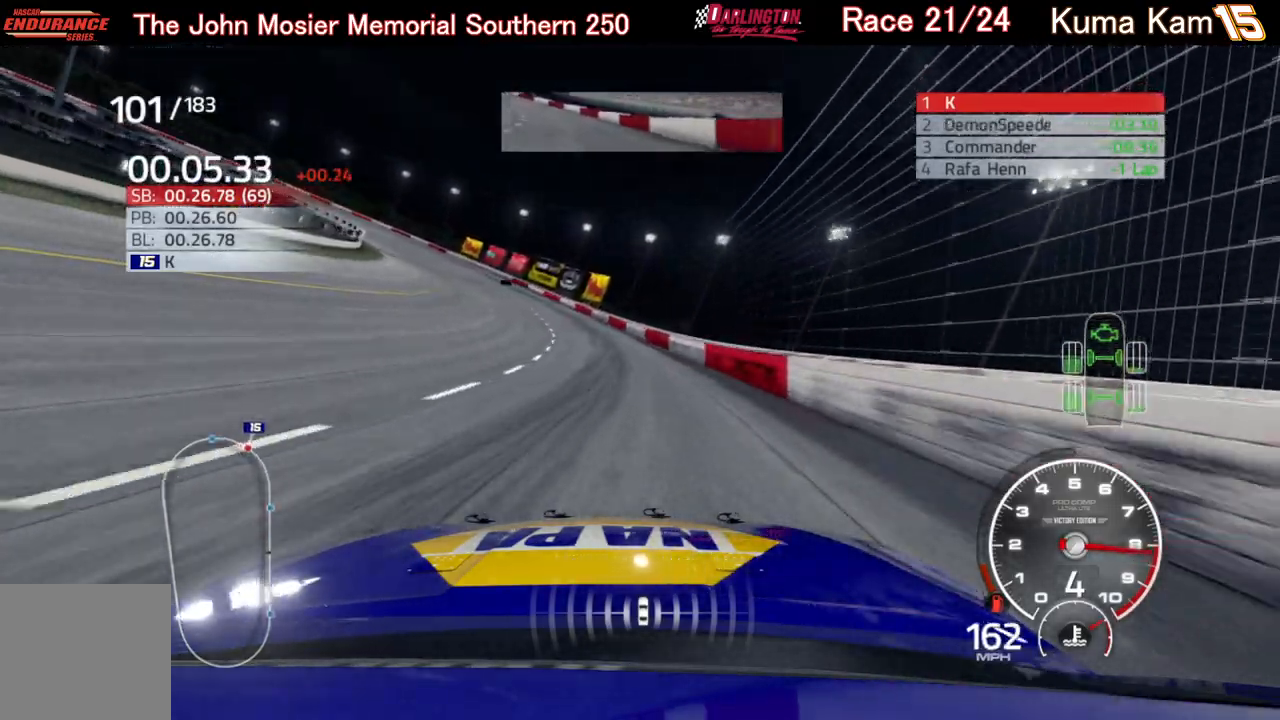
{"buttons": ["R2"], "left_stick": "left", "right_stick": "center", "events": [[267, "left_stick", "center"], [350, "left_stick", "left"]]}
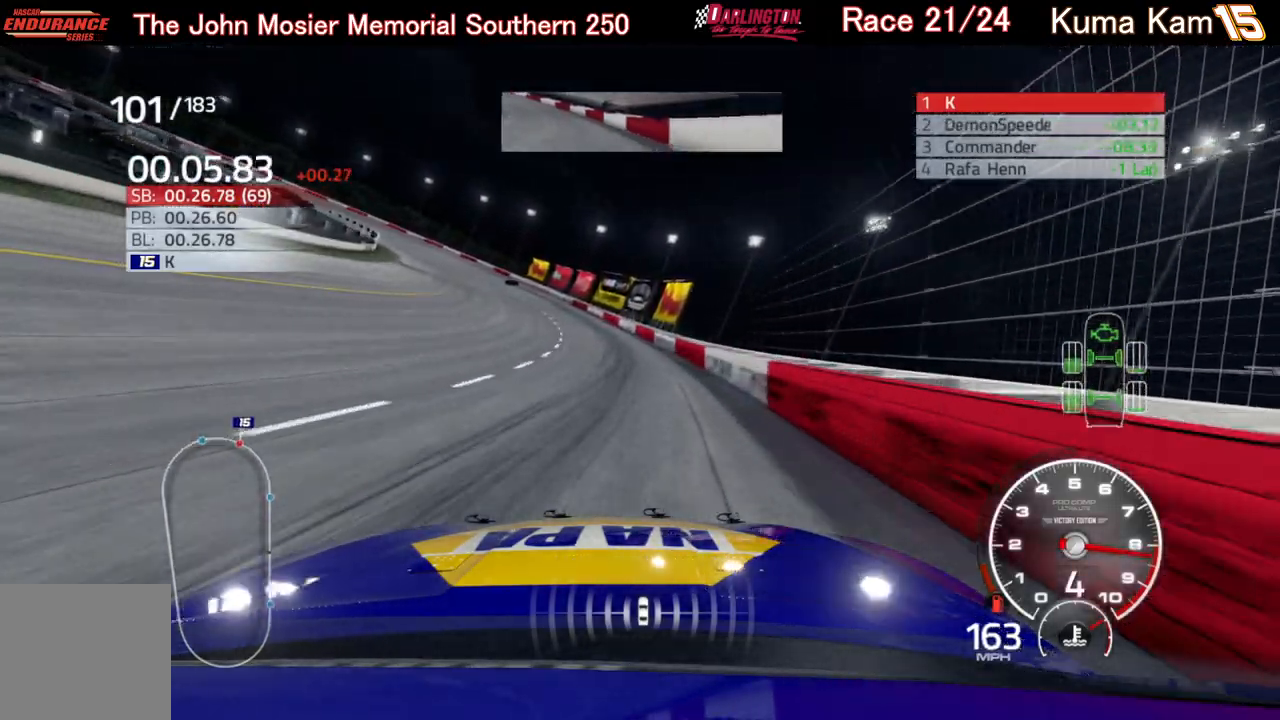
{"buttons": ["R2"], "left_stick": "left", "right_stick": "center", "events": [[317, "left_stick", "center"], [367, "left_stick", "left"]]}
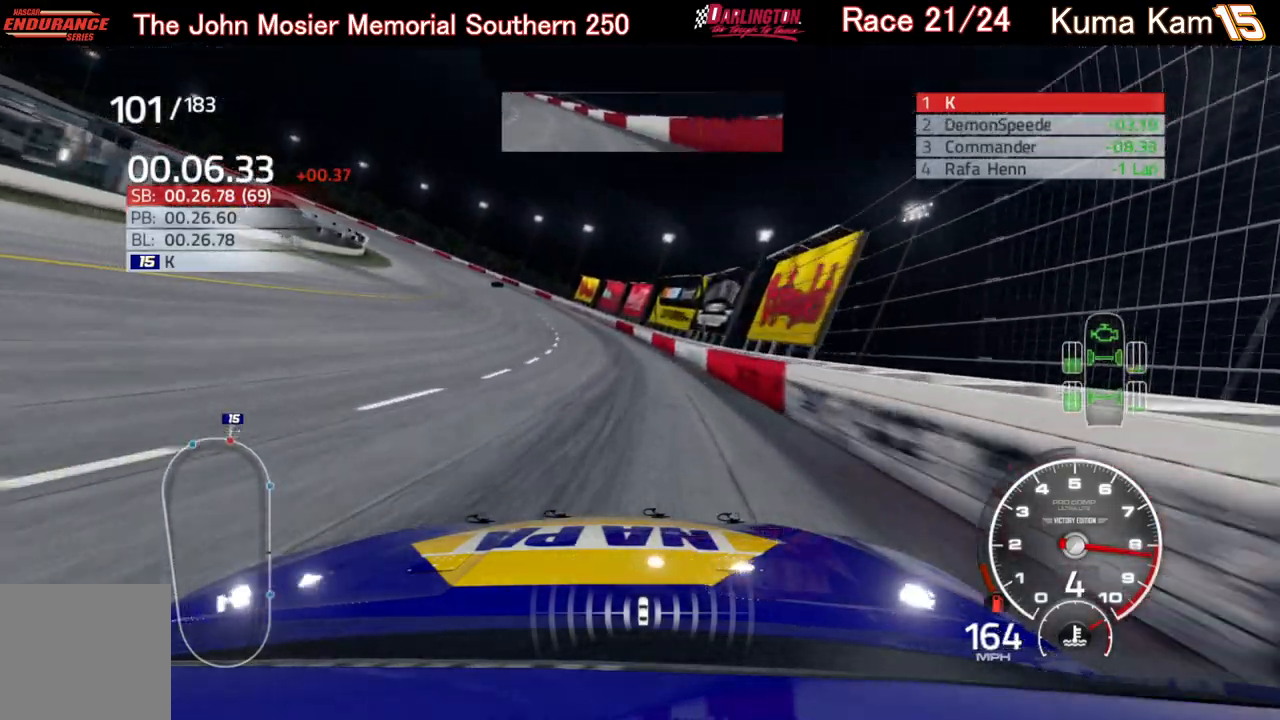
{"buttons": ["R2"], "left_stick": "center", "right_stick": "center", "events": [[267, "left_stick", "center"], [317, "left_stick", "left"], [500, "left_stick", "center"]]}
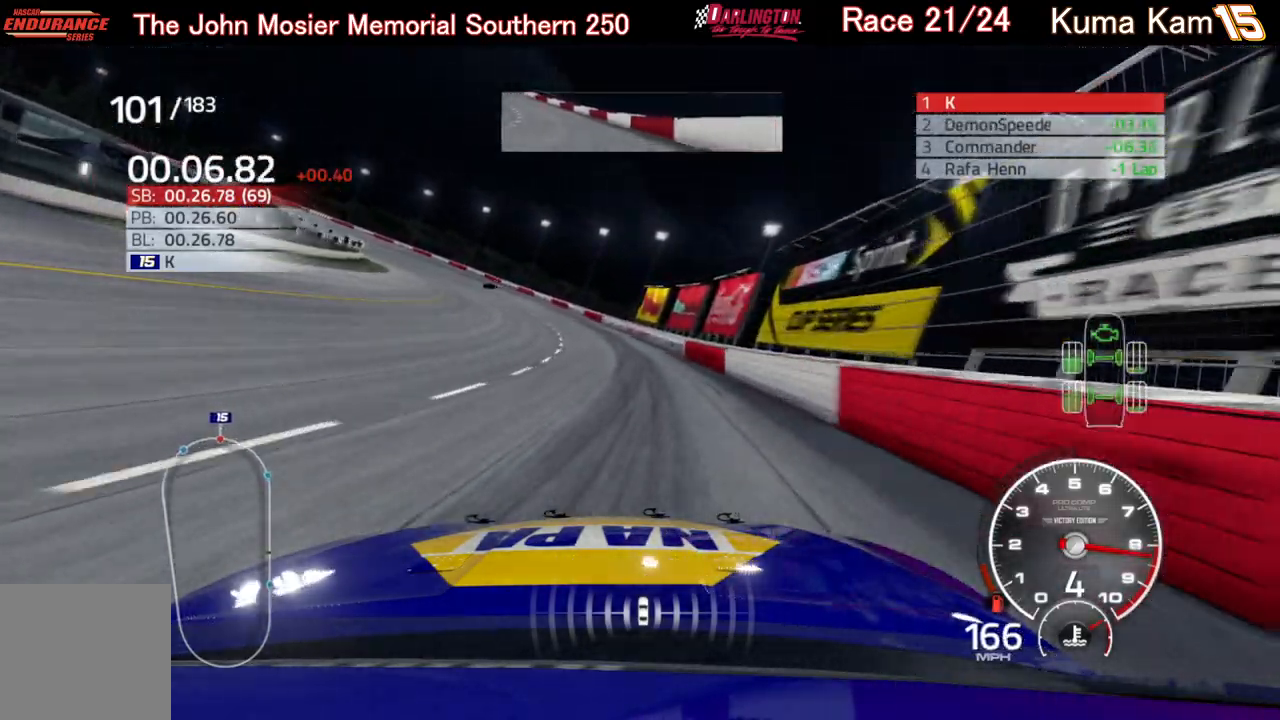
{"buttons": ["R2"], "left_stick": "left", "right_stick": "center", "events": [[33, "left_stick", "left"]]}
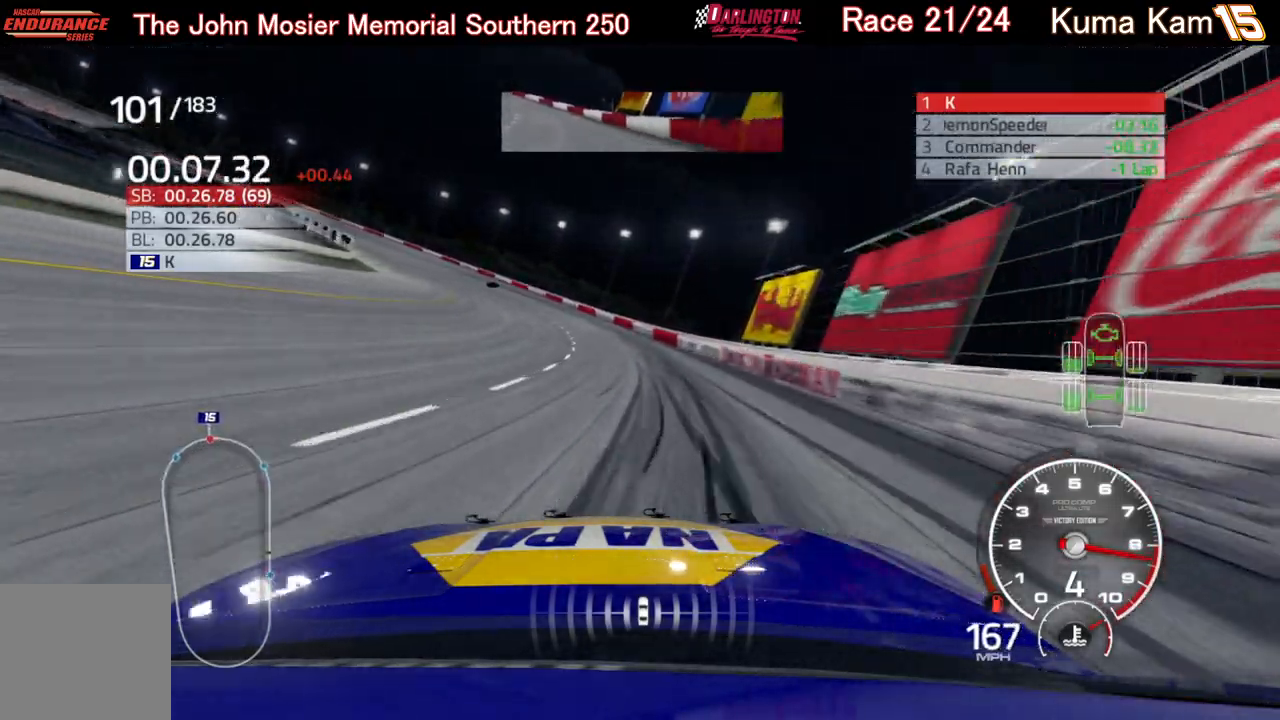
{"buttons": ["R2"], "left_stick": "left", "right_stick": "center", "events": [[283, "left_stick", "center"], [383, "left_stick", "left"]]}
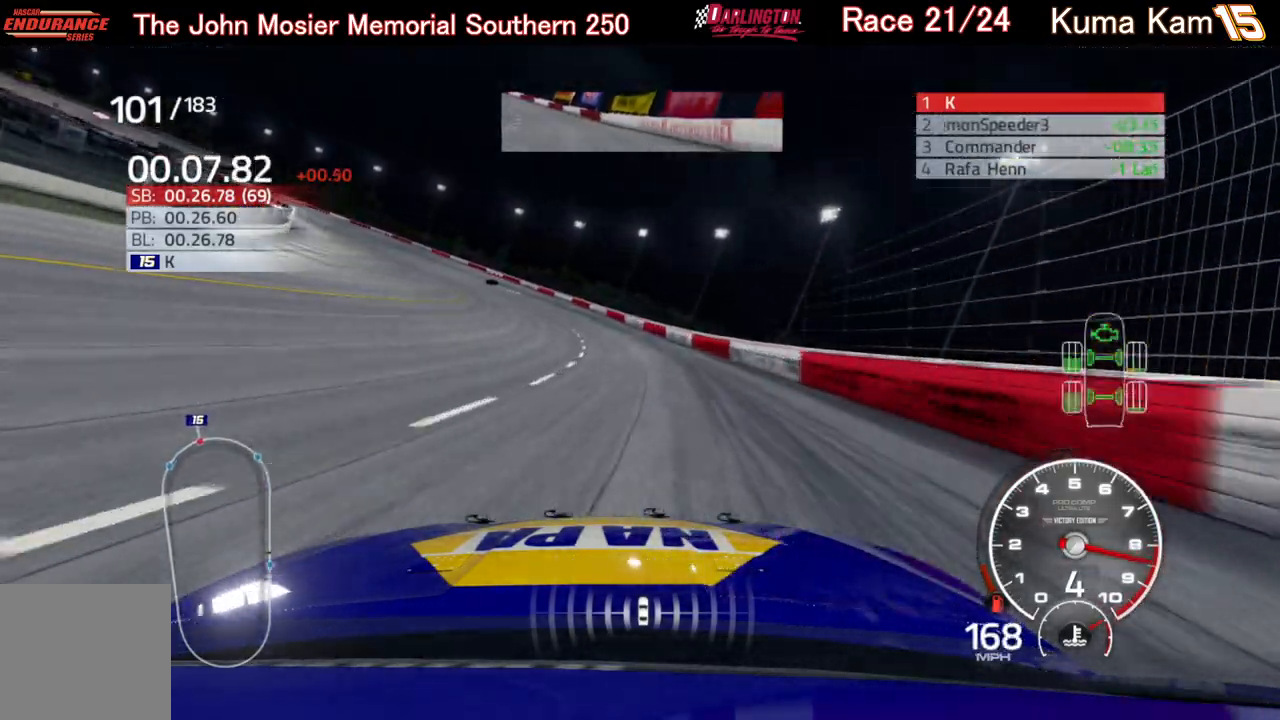
{"buttons": ["R2"], "left_stick": "left", "right_stick": "center", "events": []}
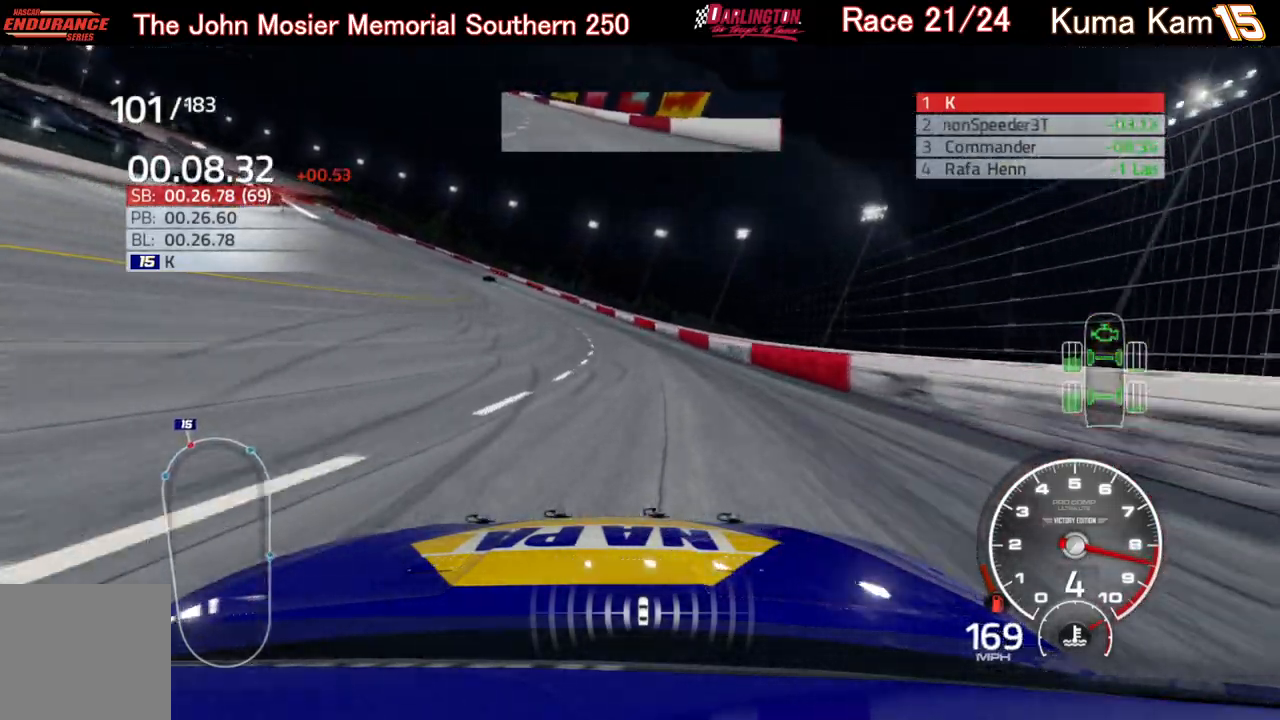
{"buttons": ["R2"], "left_stick": "left", "right_stick": "center", "events": []}
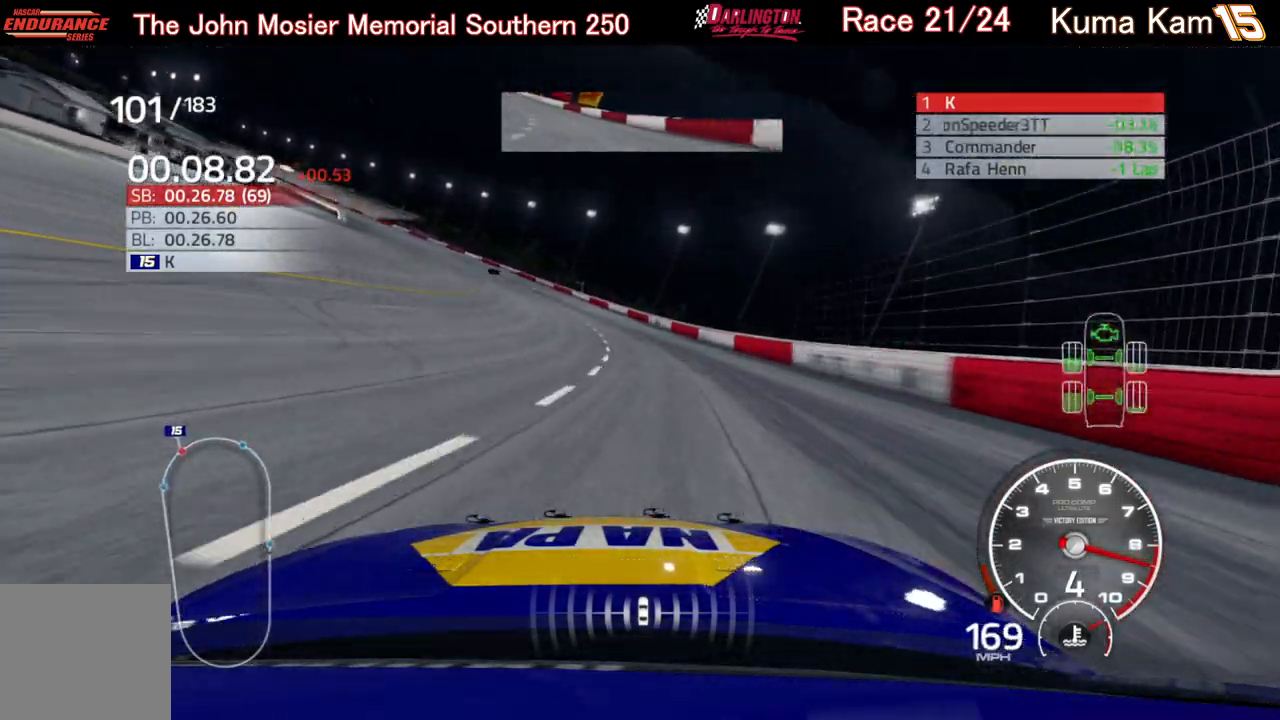
{"buttons": ["R2"], "left_stick": "center", "right_stick": "center", "events": [[467, "left_stick", "center"]]}
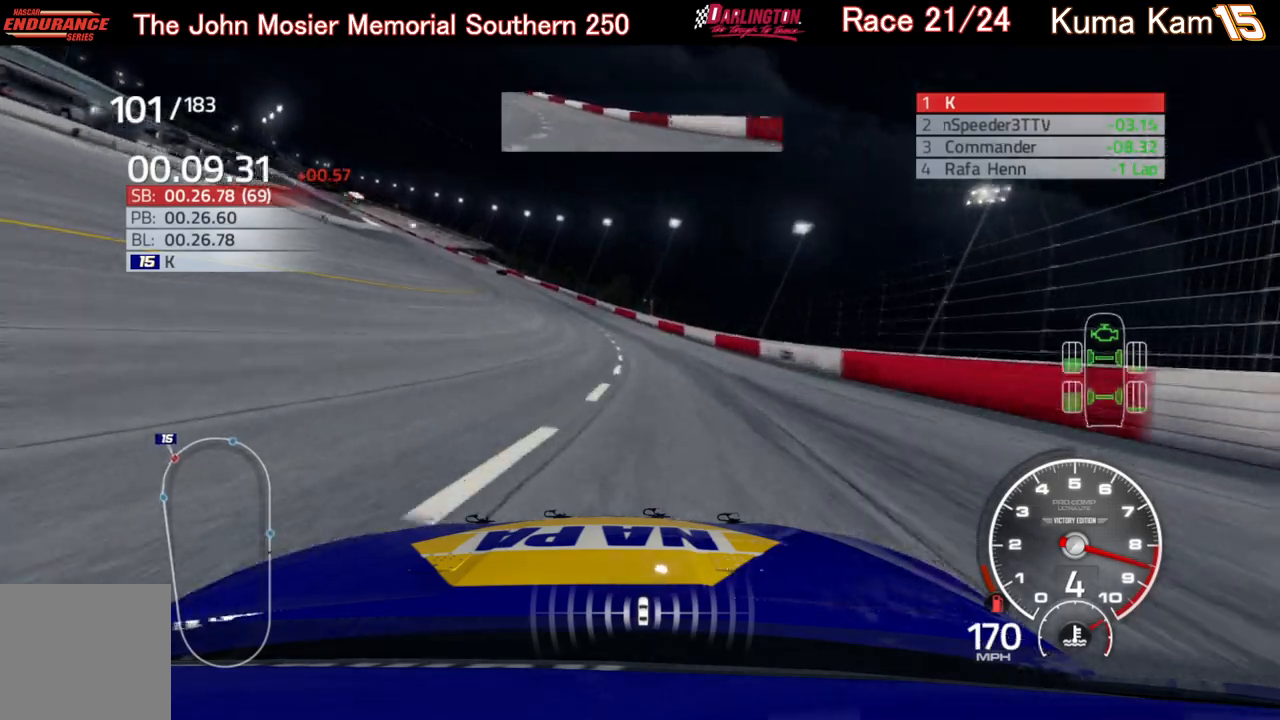
{"buttons": ["R2"], "left_stick": "left", "right_stick": "center", "events": [[33, "left_stick", "left"]]}
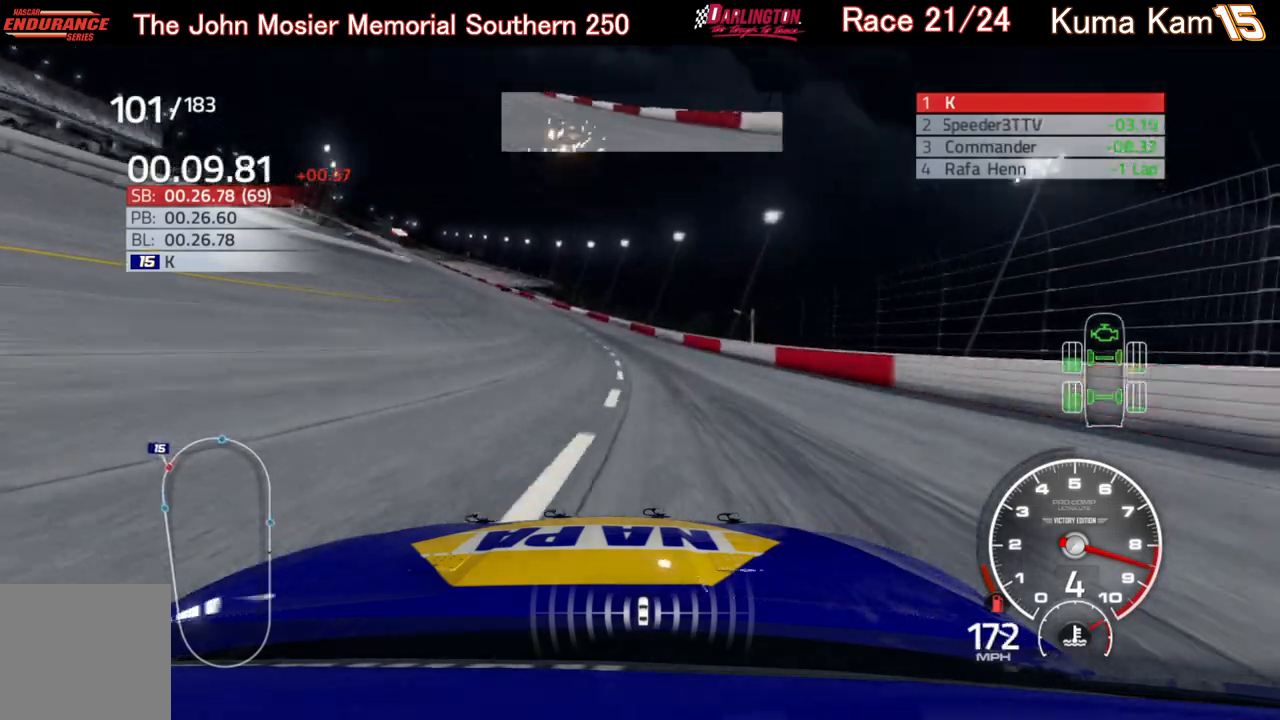
{"buttons": ["R2"], "left_stick": "center", "right_stick": "center", "events": [[467, "left_stick", "center"]]}
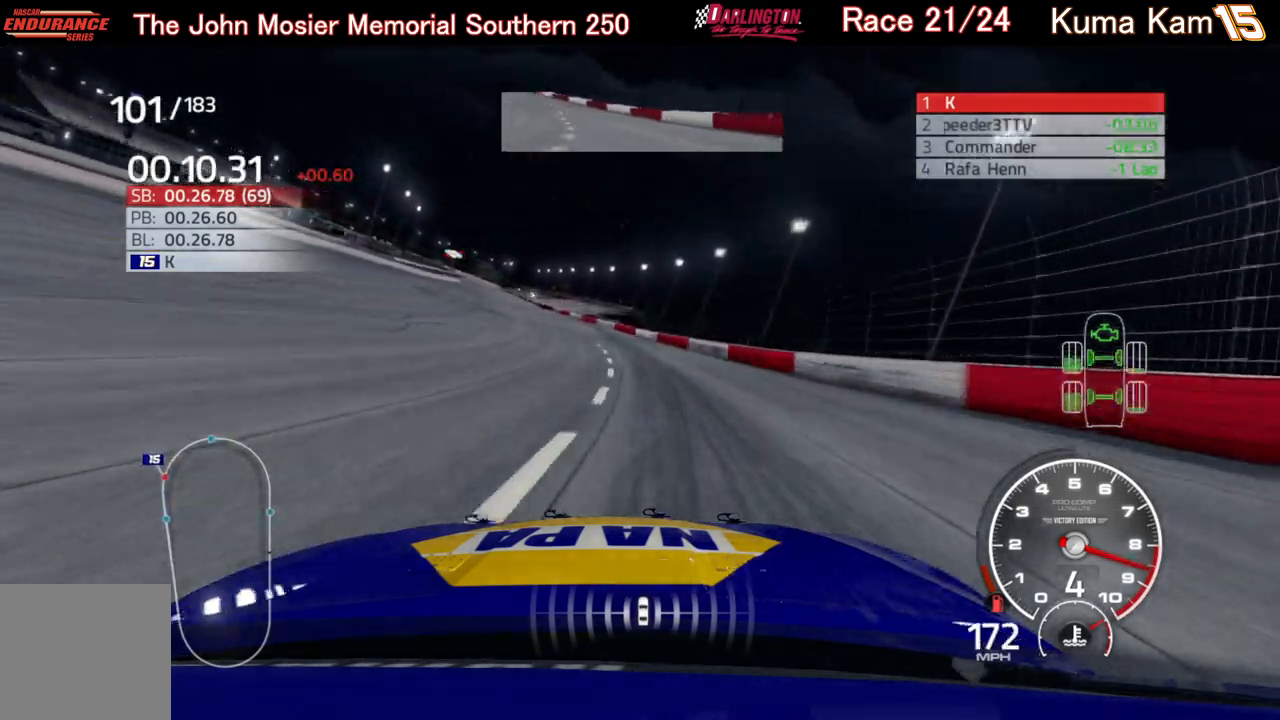
{"buttons": ["R2"], "left_stick": "left", "right_stick": "center", "events": [[83, "left_stick", "left"]]}
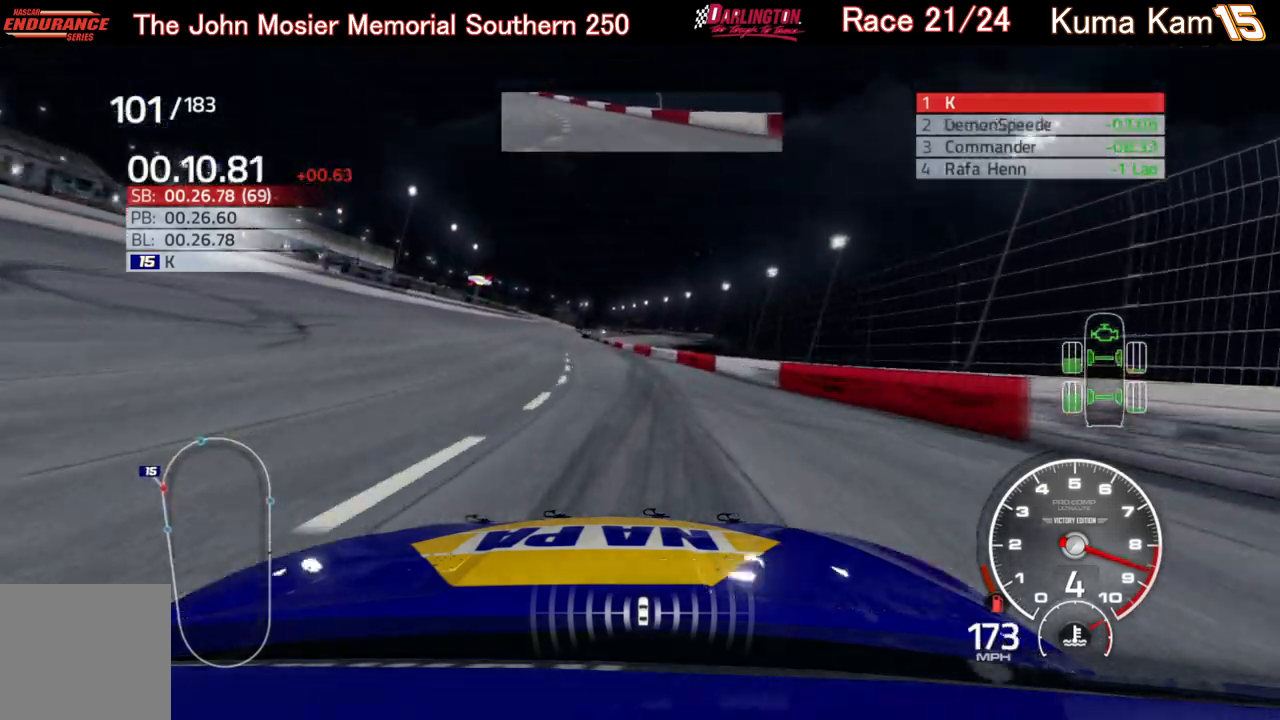
{"buttons": ["R2"], "left_stick": "center", "right_stick": "center", "events": [[333, "left_stick", "center"]]}
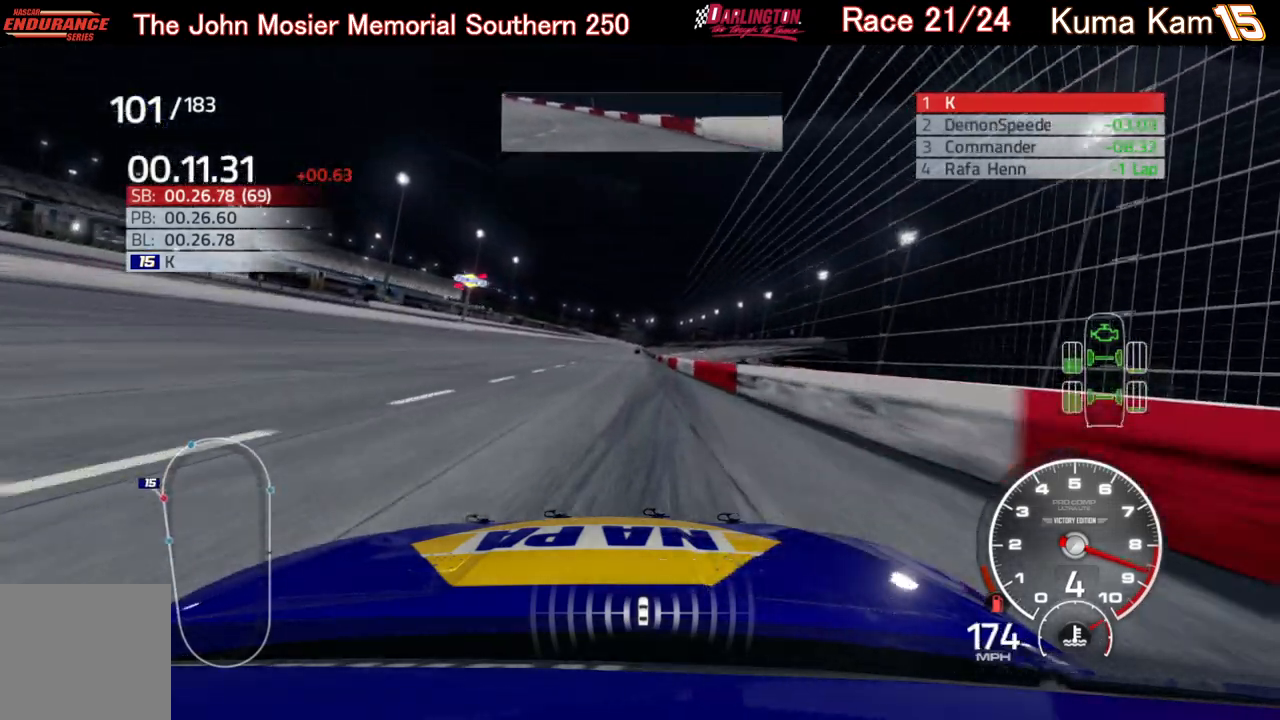
{"buttons": ["R2"], "left_stick": "center", "right_stick": "center", "events": []}
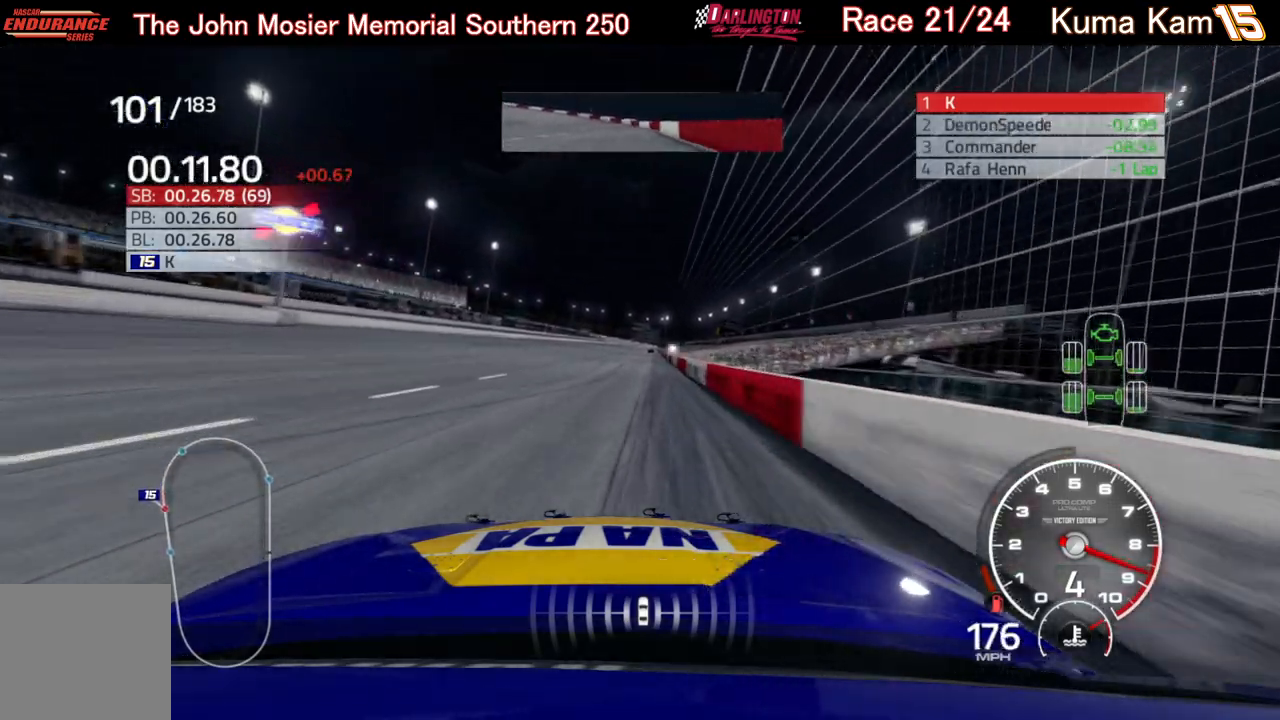
{"buttons": ["R2"], "left_stick": "center", "right_stick": "center", "events": [[50, "left_stick", "right"], [183, "left_stick", "center"], [350, "left_stick", "right"], [467, "left_stick", "center"]]}
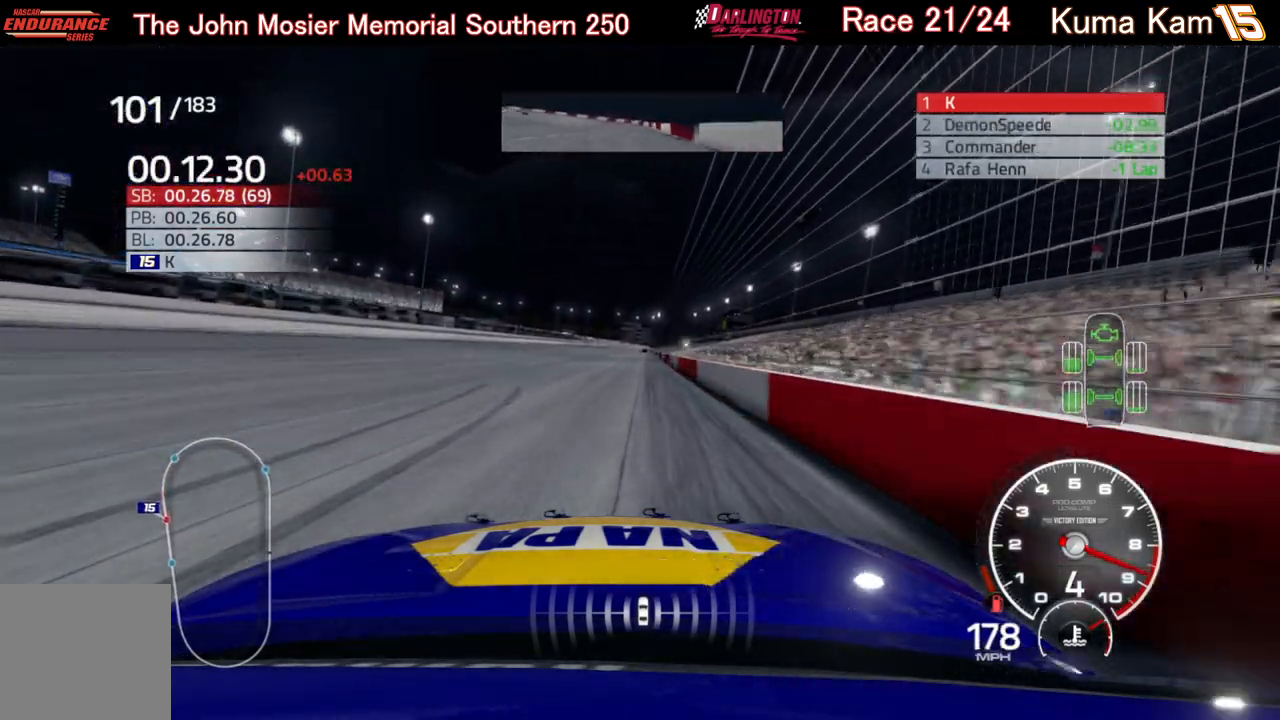
{"buttons": ["R2"], "left_stick": "right", "right_stick": "center", "events": [[217, "left_stick", "right"], [333, "left_stick", "center"], [483, "left_stick", "right"]]}
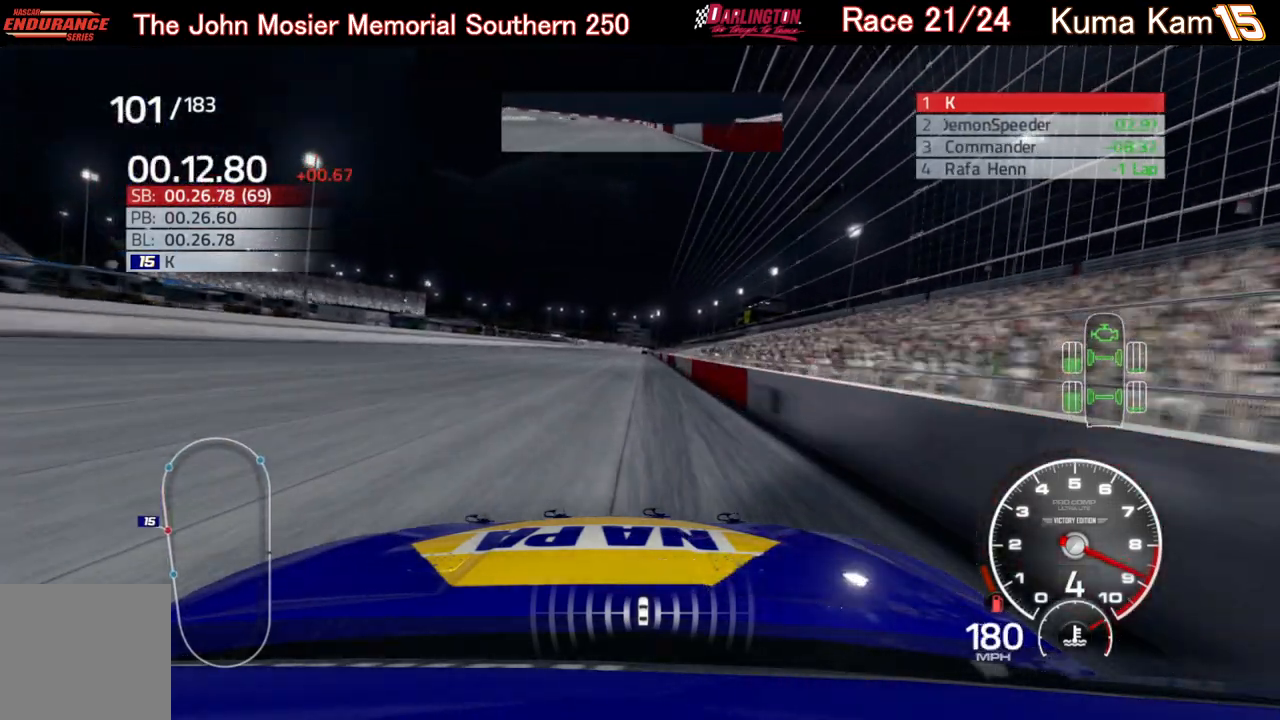
{"buttons": ["R2"], "left_stick": "center", "right_stick": "center", "events": [[83, "left_stick", "center"]]}
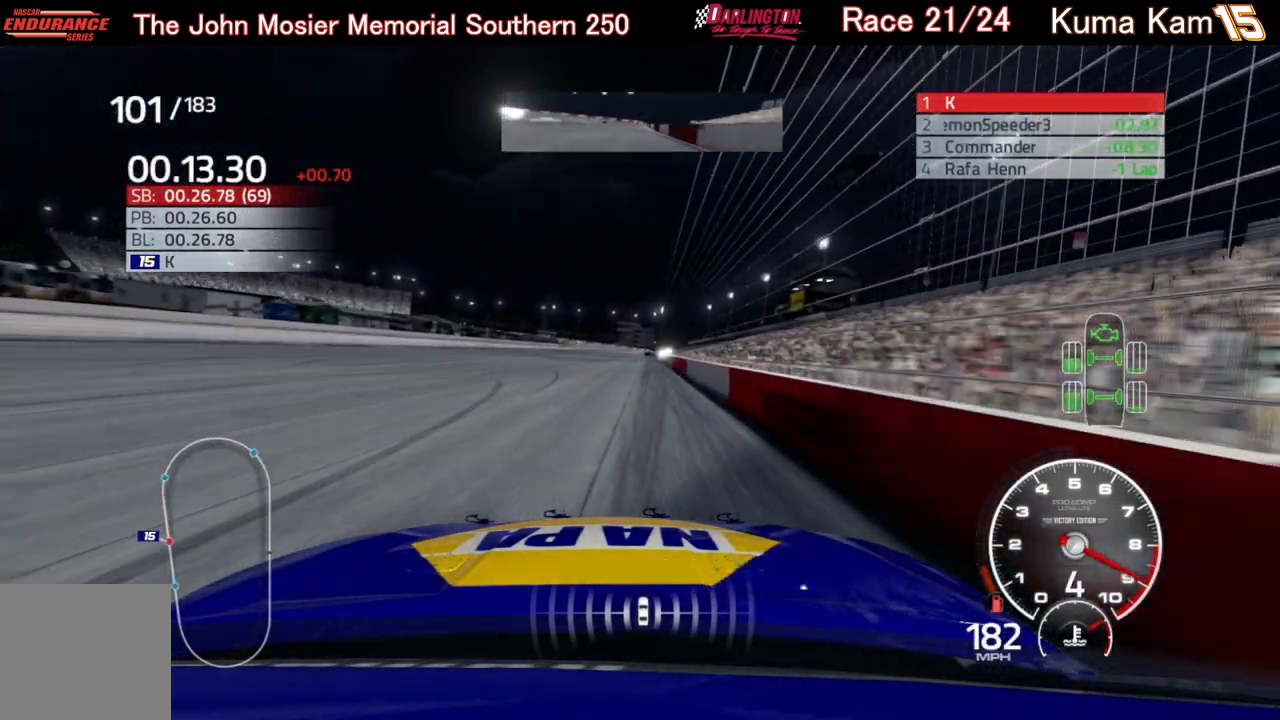
{"buttons": ["R2"], "left_stick": "center", "right_stick": "center", "events": [[50, "left_stick", "right"], [150, "left_stick", "center"], [300, "left_stick", "up-right"], [417, "left_stick", "center"]]}
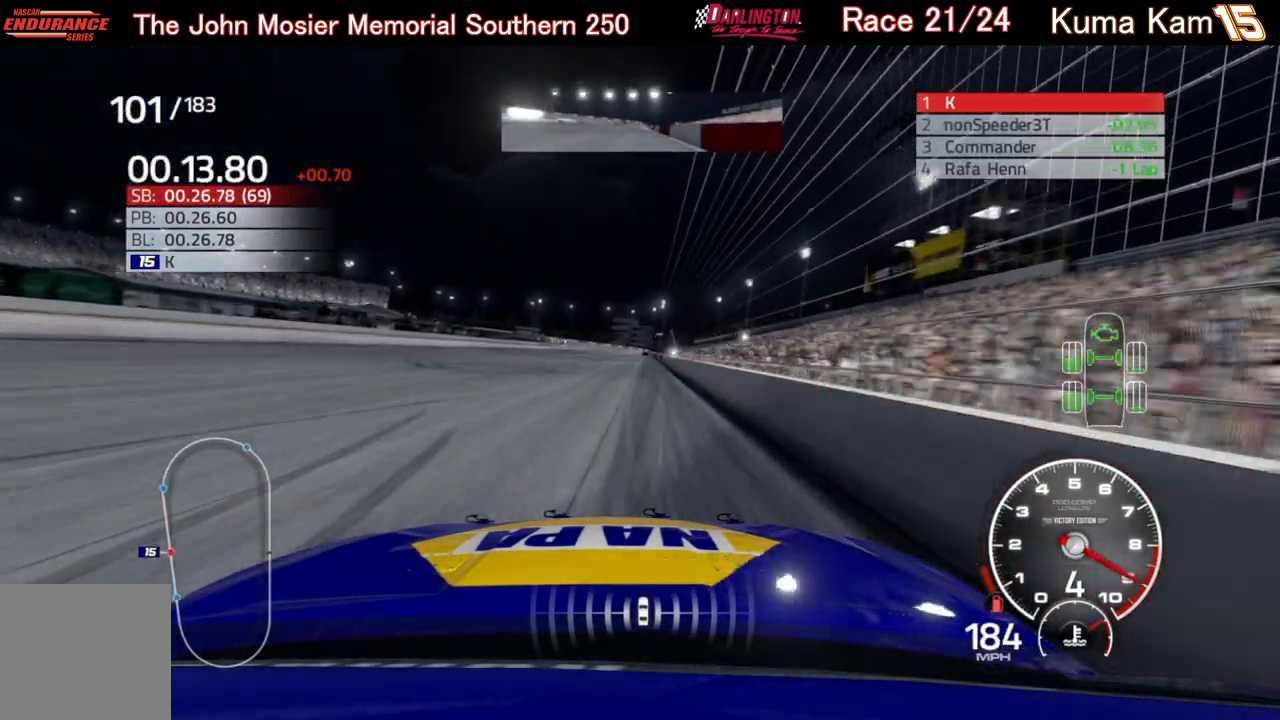
{"buttons": ["R2"], "left_stick": "center", "right_stick": "center", "events": [[150, "left_stick", "up-right"], [250, "left_stick", "center"], [383, "left_stick", "up-right"], [500, "left_stick", "center"]]}
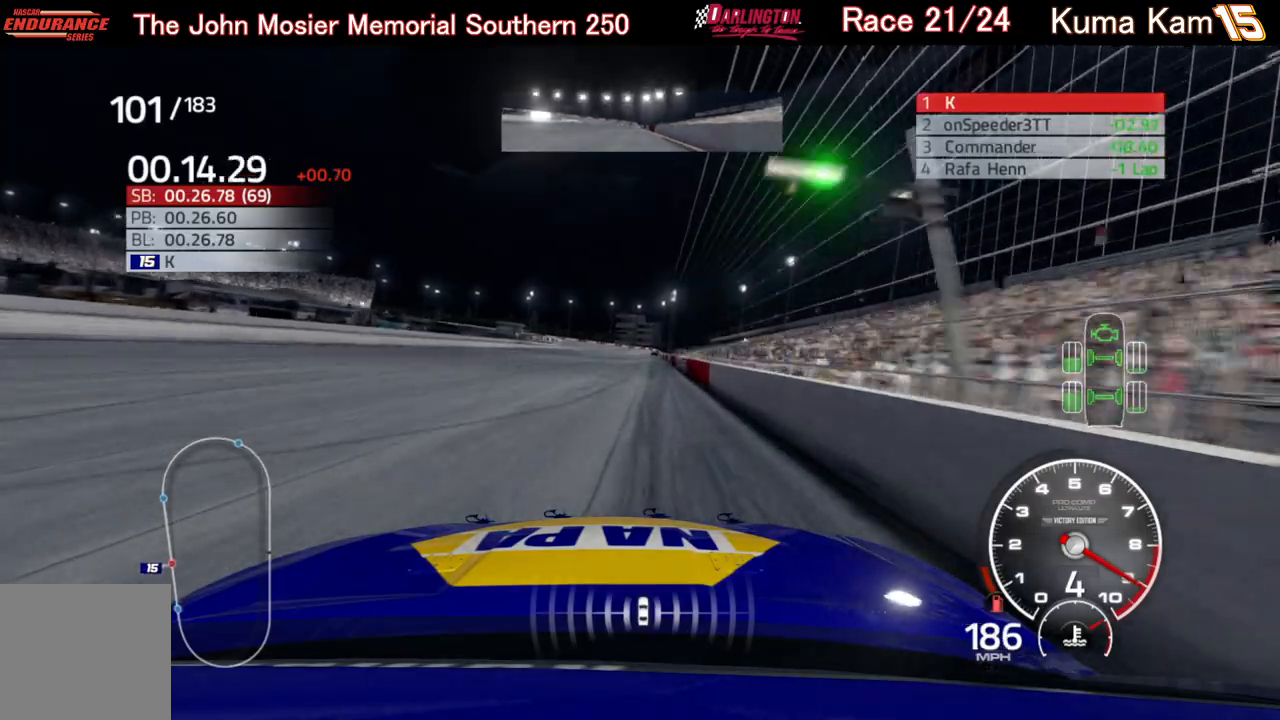
{"buttons": ["R2"], "left_stick": "right", "right_stick": "center", "events": [[183, "left_stick", "right"], [300, "left_stick", "center"], [467, "left_stick", "right"]]}
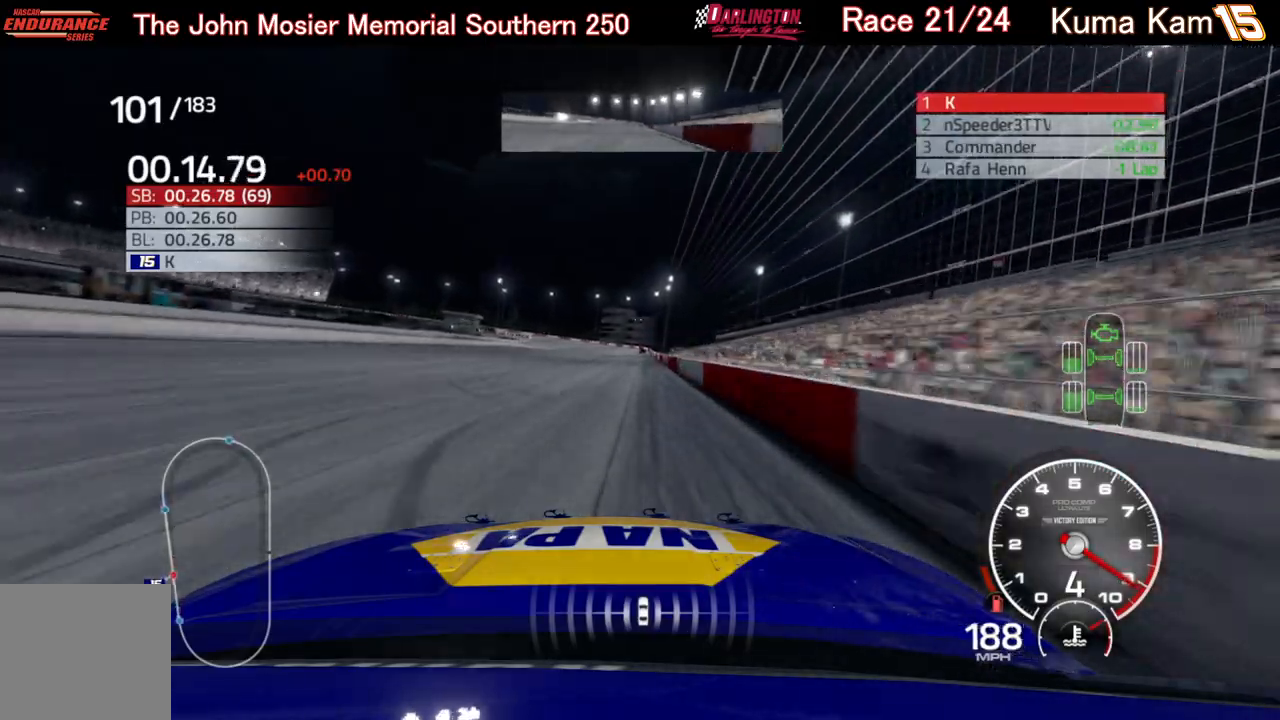
{"buttons": ["R2"], "left_stick": "center", "right_stick": "center", "events": [[67, "left_stick", "center"], [250, "left_stick", "right"], [350, "left_stick", "center"]]}